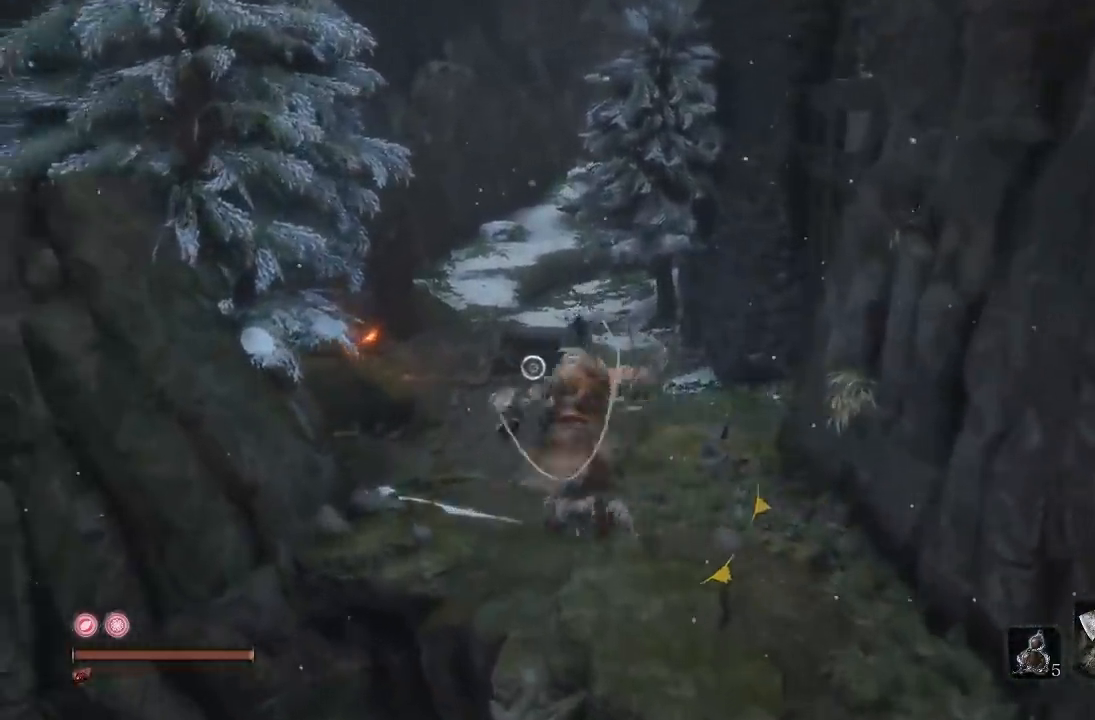
Gameplay with a controller (Xbox layout); each line is a JSON object with the inputs held at the frame after it. "events" lists button and stick changes between this image and that frame as [ms after this image, input, new state], when the widget could be followed in between.
{"buttons": ["B"], "left_stick": "up-right", "right_stick": "center", "events": []}
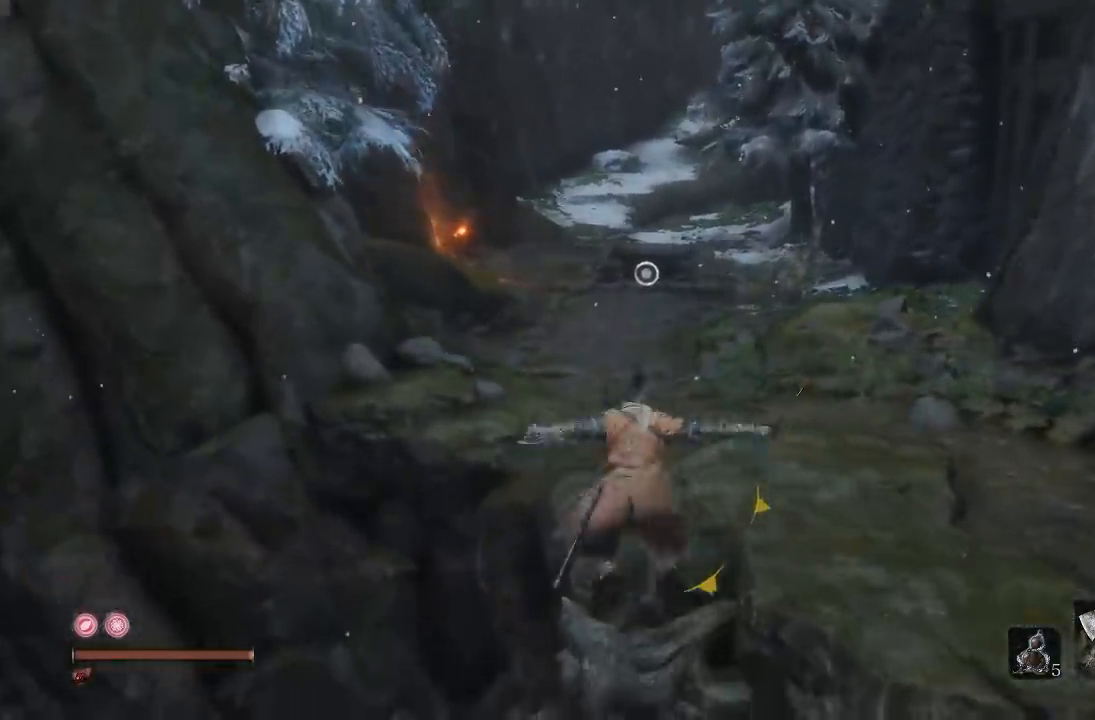
{"buttons": ["B"], "left_stick": "up", "right_stick": "center", "events": [[183, "left_stick", "up"]]}
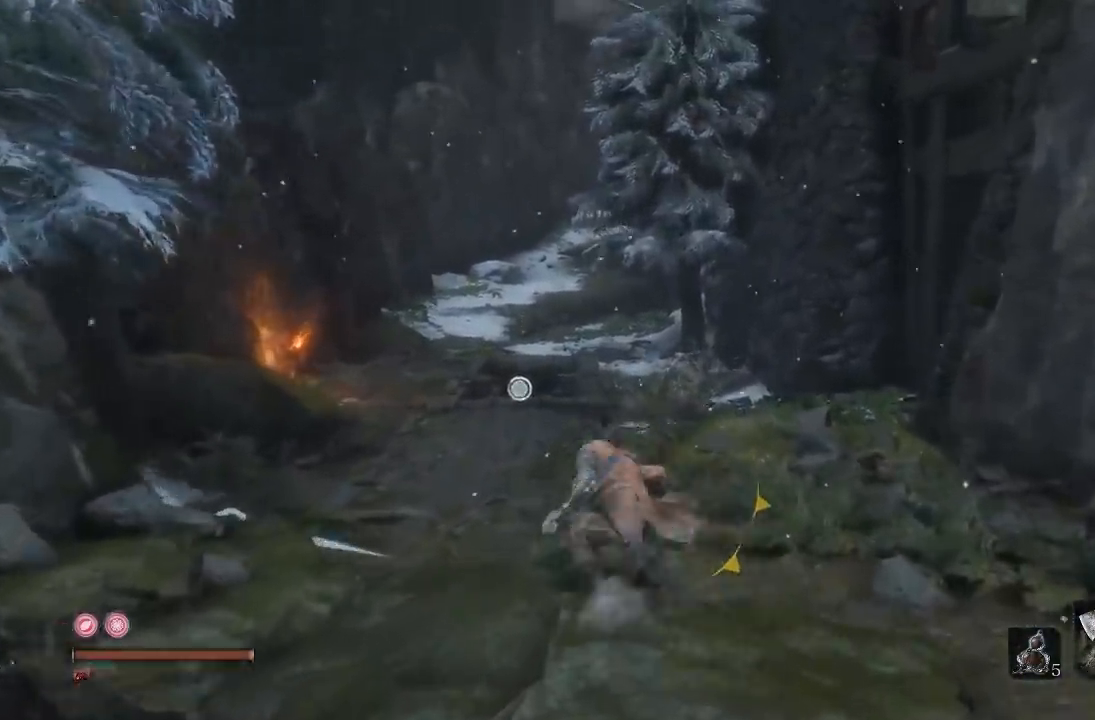
{"buttons": ["B"], "left_stick": "up", "right_stick": "center", "events": []}
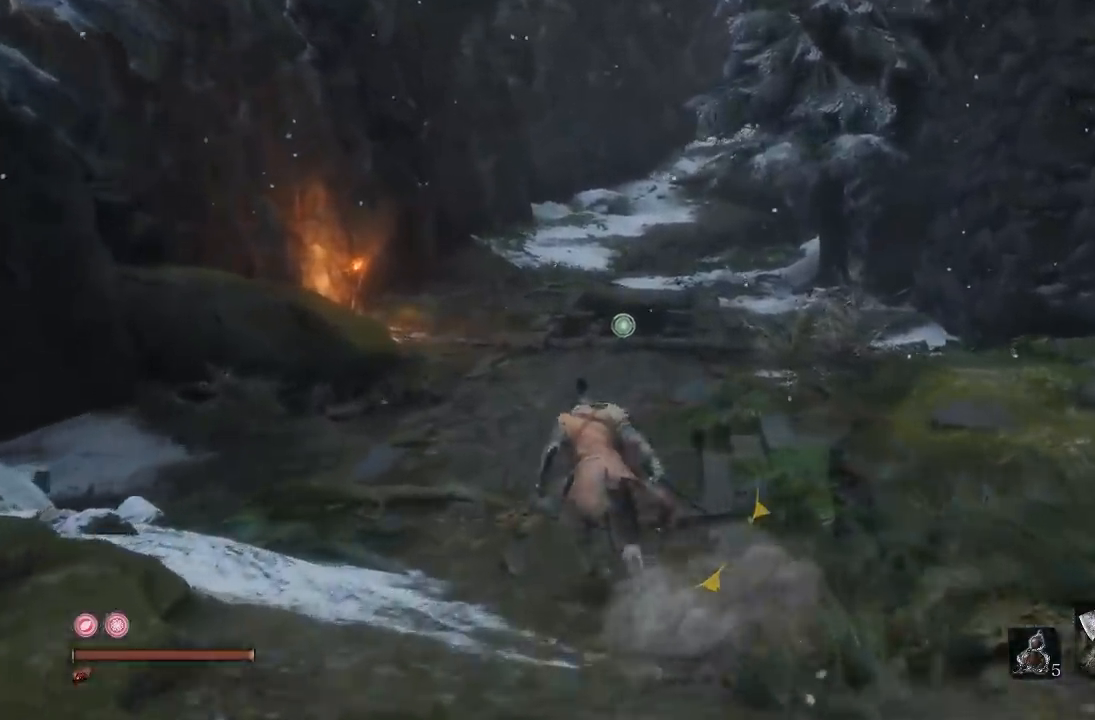
{"buttons": ["B"], "left_stick": "up", "right_stick": "center", "events": []}
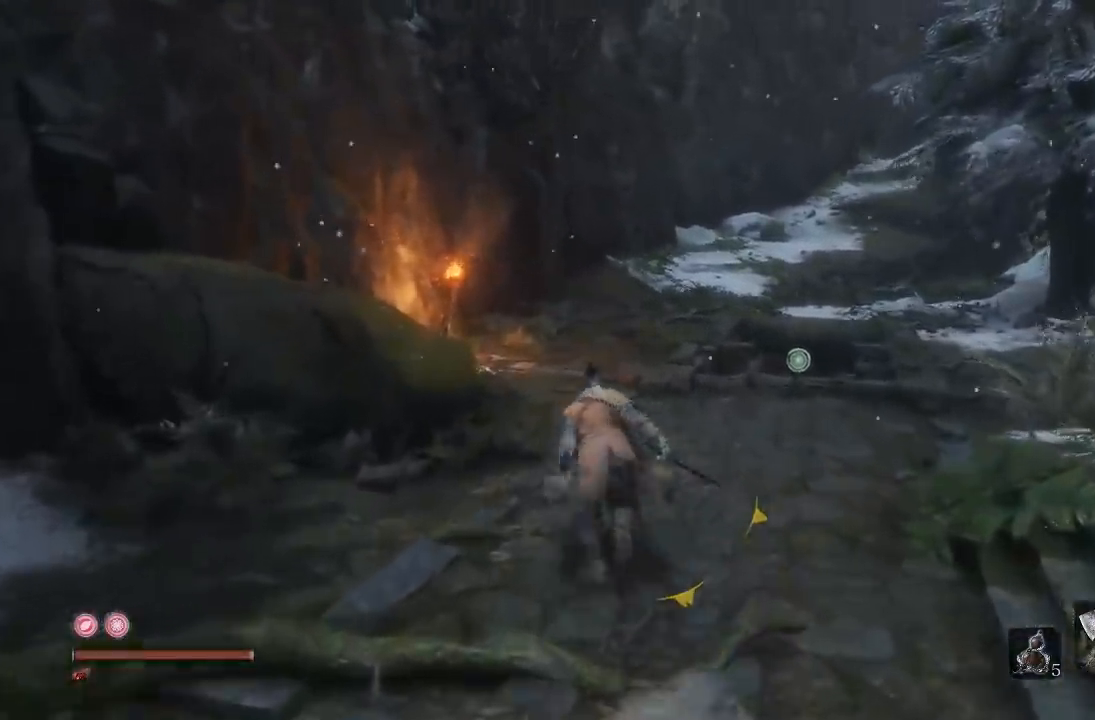
{"buttons": ["B"], "left_stick": "up", "right_stick": "center", "events": []}
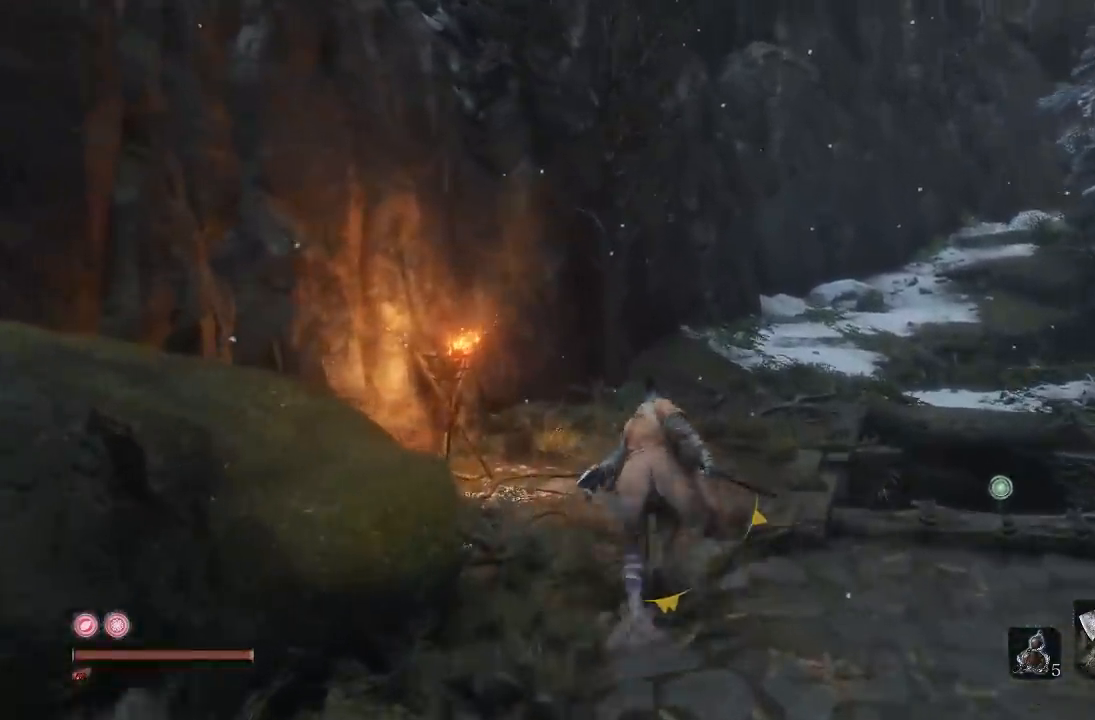
{"buttons": [], "left_stick": "up", "right_stick": "down", "events": [[17, "B", "up"], [383, "right_stick", "down"]]}
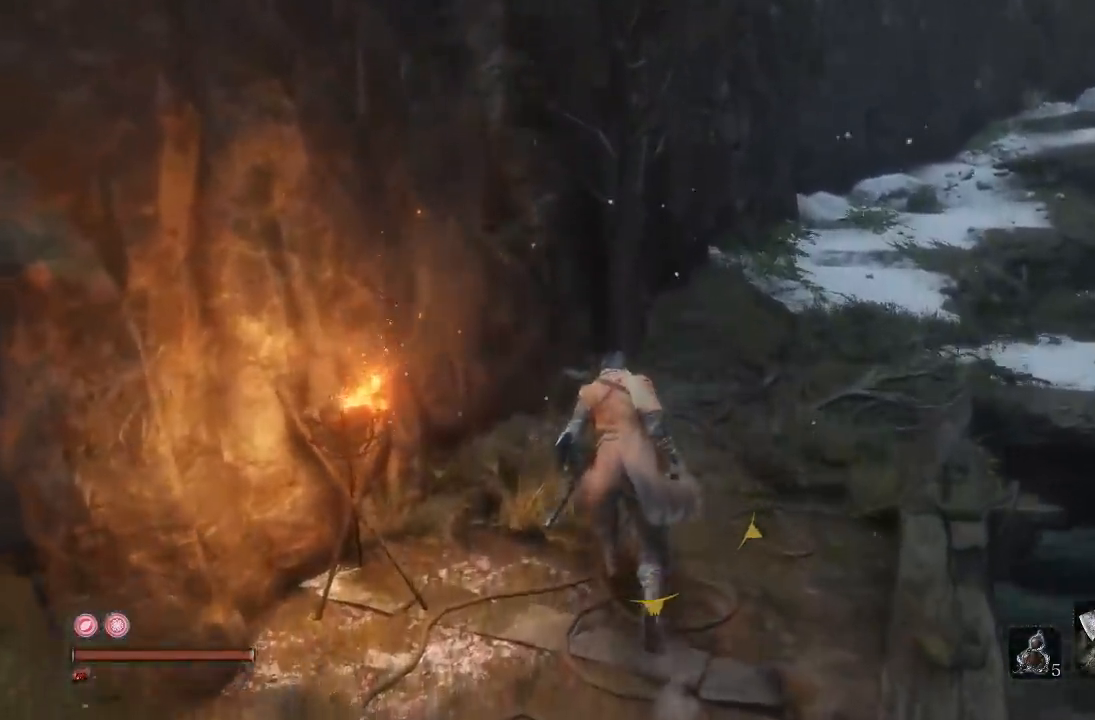
{"buttons": [], "left_stick": "up", "right_stick": "center", "events": [[50, "right_stick", "center"]]}
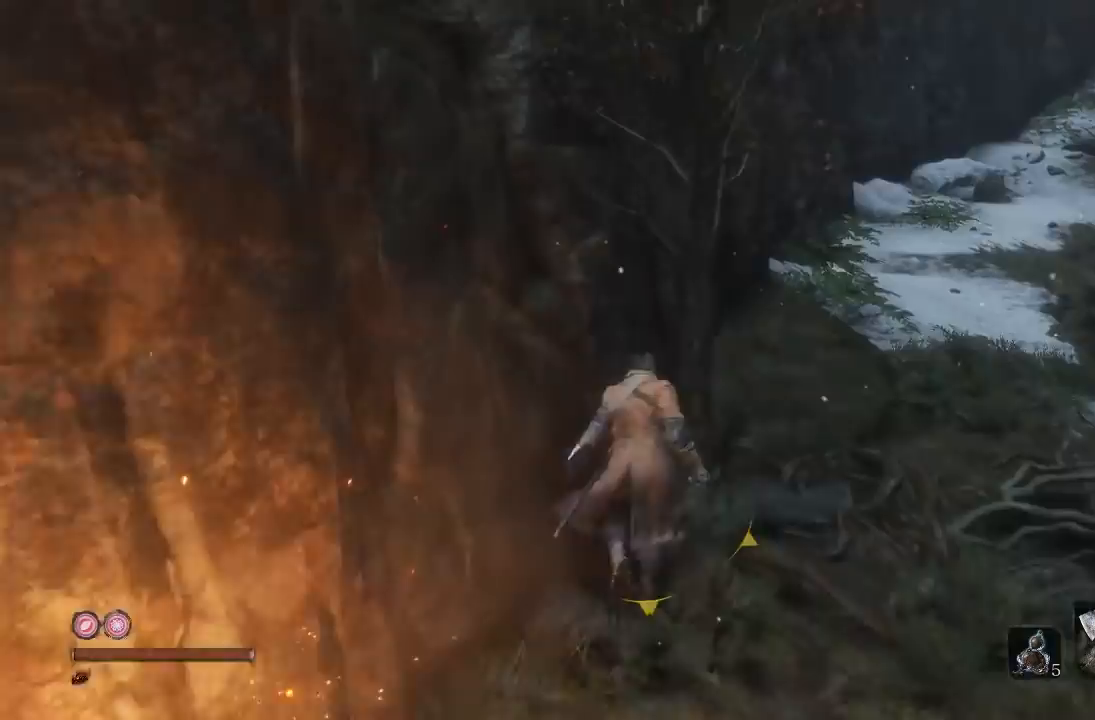
{"buttons": ["B"], "left_stick": "up", "right_stick": "center", "events": [[67, "right_stick", "right"], [200, "right_stick", "center"], [350, "B", "down"]]}
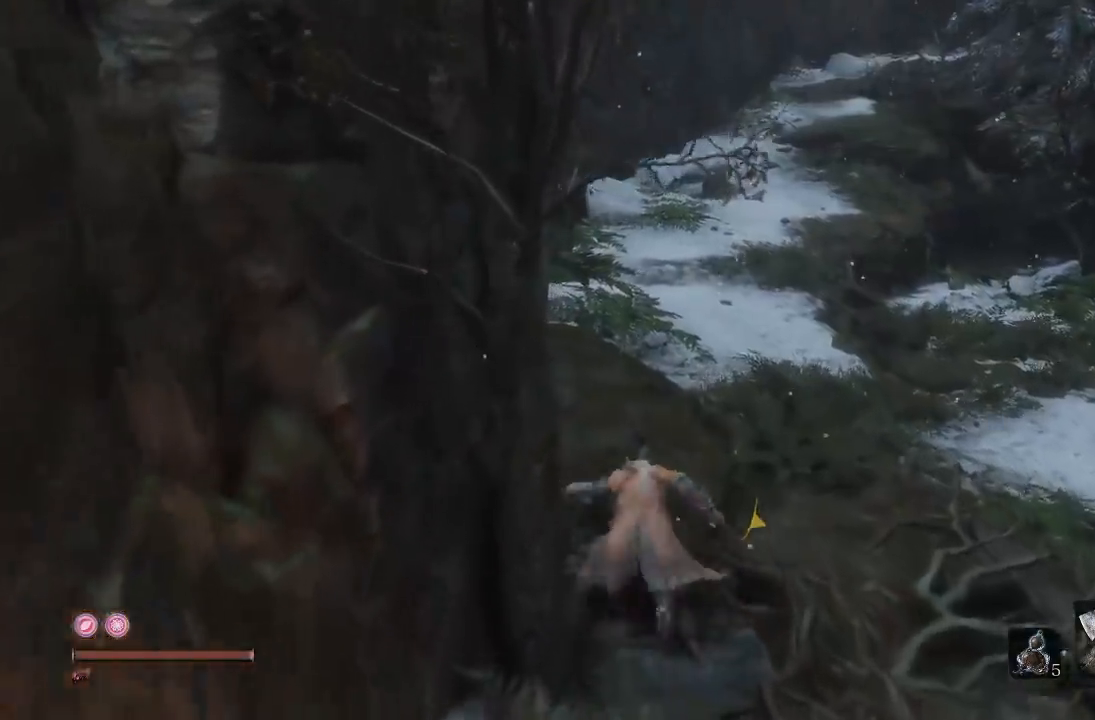
{"buttons": ["B"], "left_stick": "up", "right_stick": "center", "events": []}
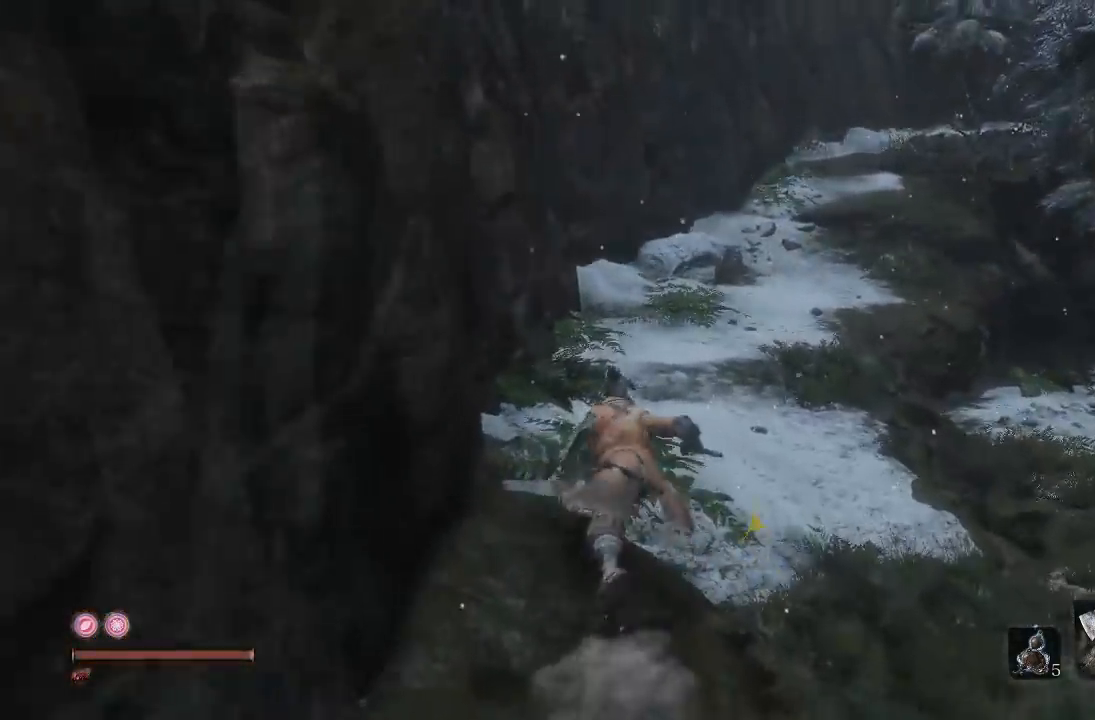
{"buttons": [], "left_stick": "up", "right_stick": "center", "events": [[17, "B", "up"]]}
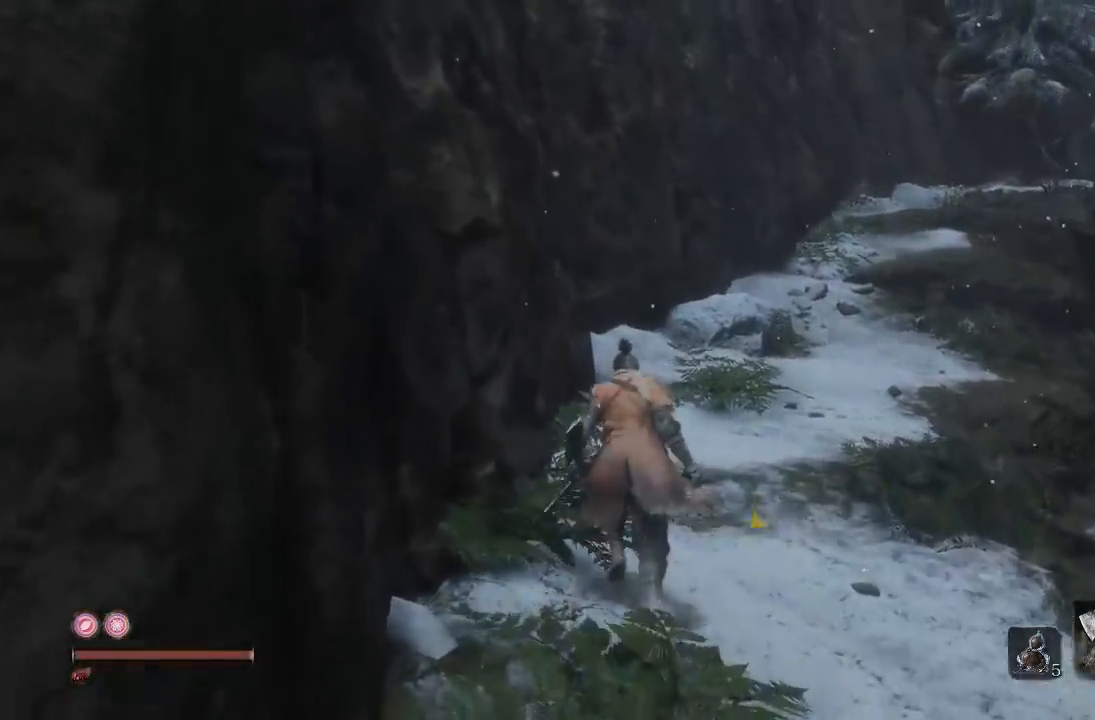
{"buttons": [], "left_stick": "up", "right_stick": "center", "events": []}
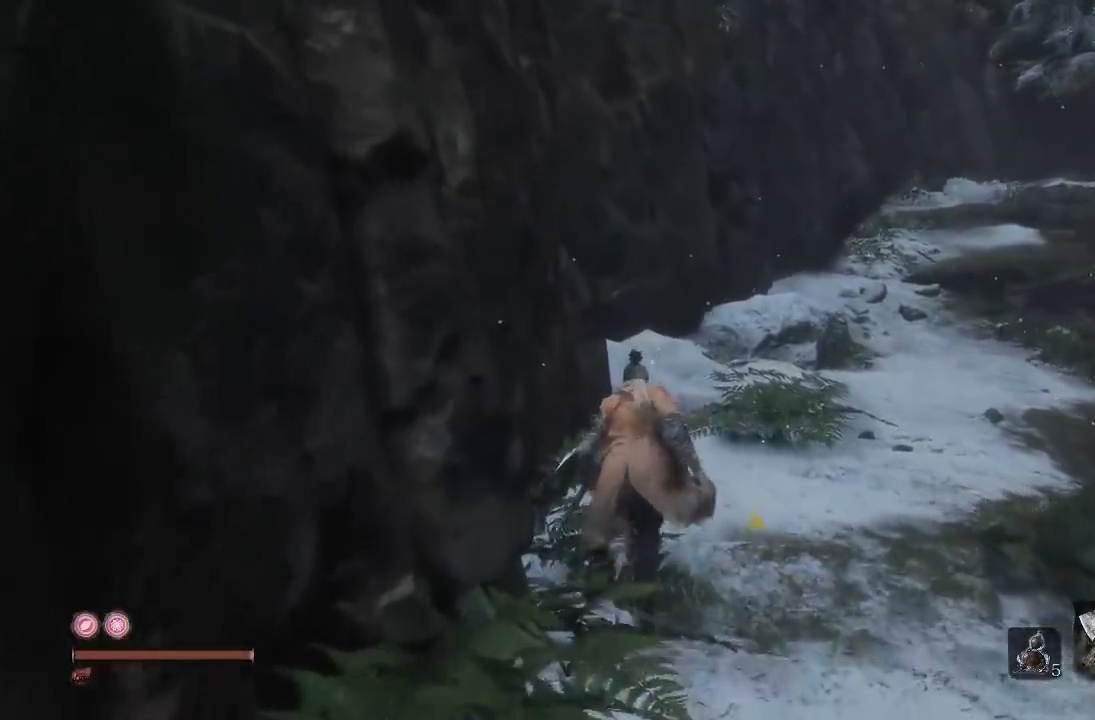
{"buttons": [], "left_stick": "center", "right_stick": "center", "events": [[283, "right_stick", "down"], [333, "left_stick", "center"], [500, "right_stick", "center"]]}
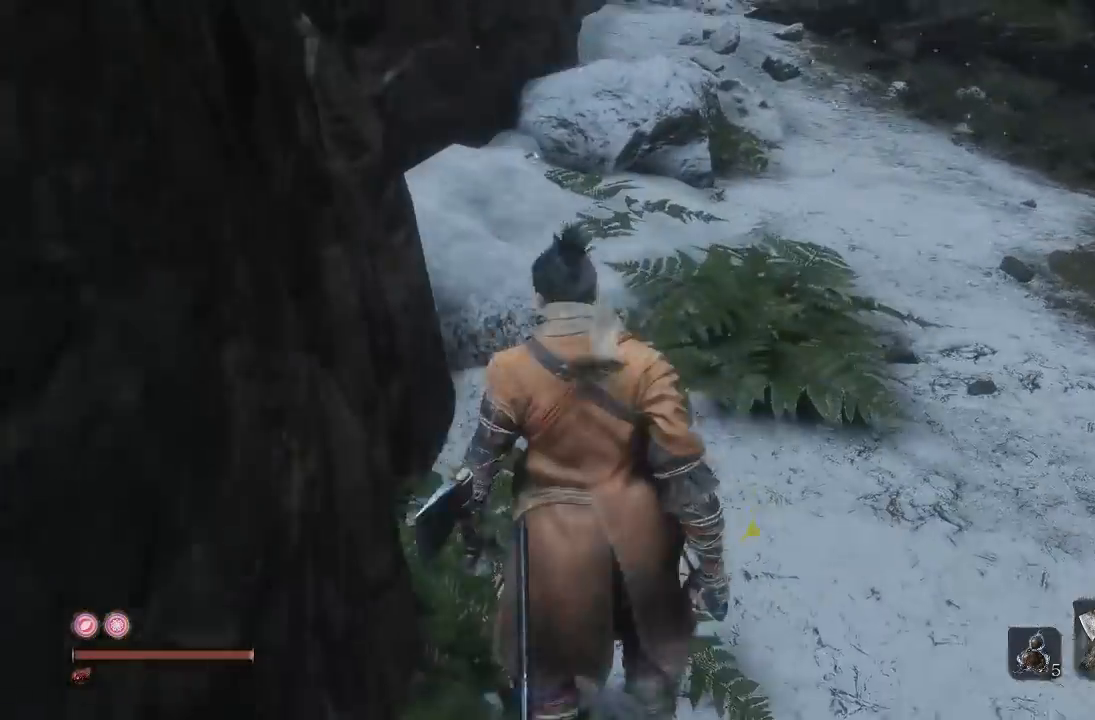
{"buttons": [], "left_stick": "center", "right_stick": "center", "events": []}
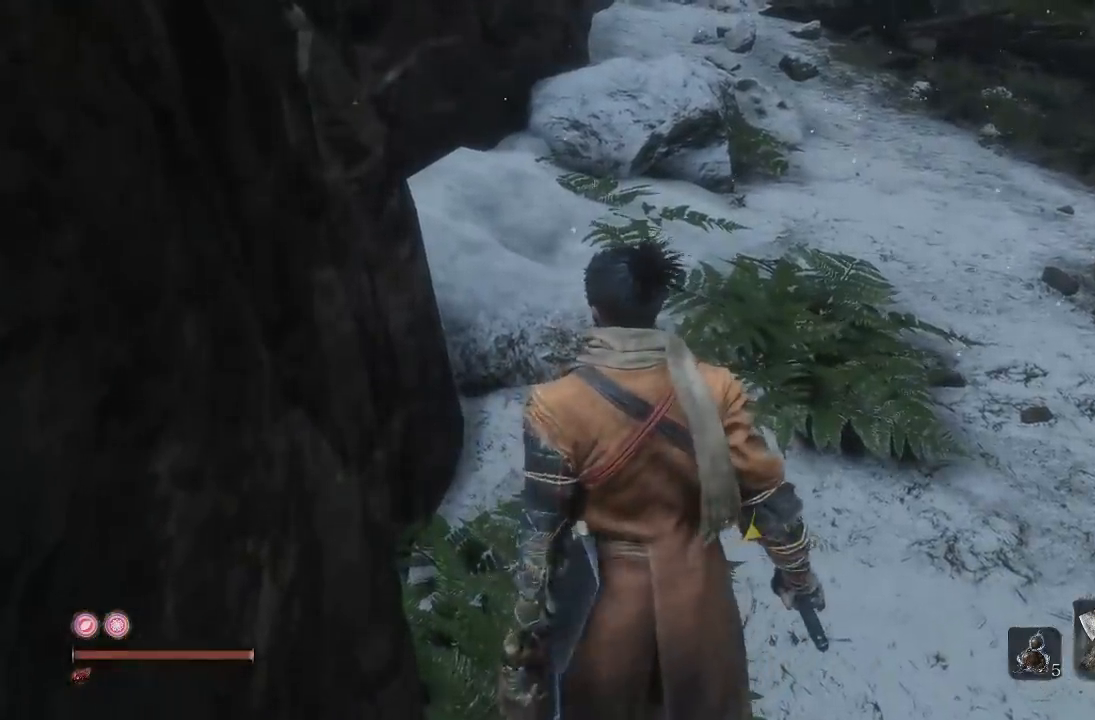
{"buttons": [], "left_stick": "center", "right_stick": "center", "events": [[17, "left_stick", "up"], [383, "left_stick", "center"]]}
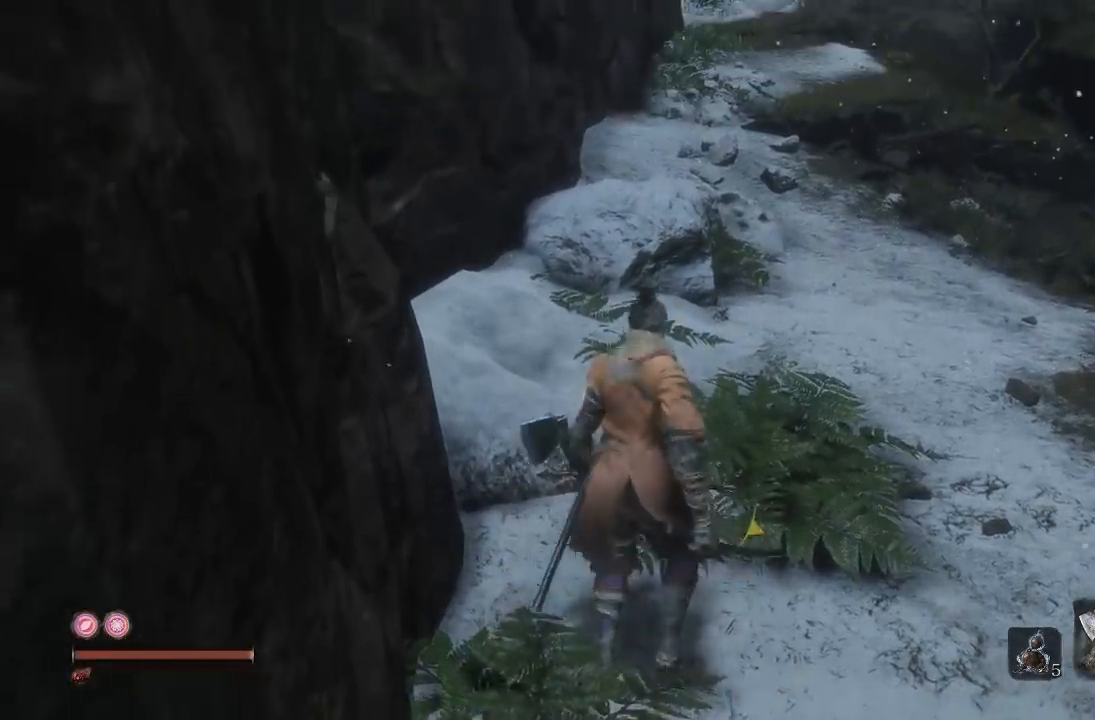
{"buttons": [], "left_stick": "center", "right_stick": "center", "events": []}
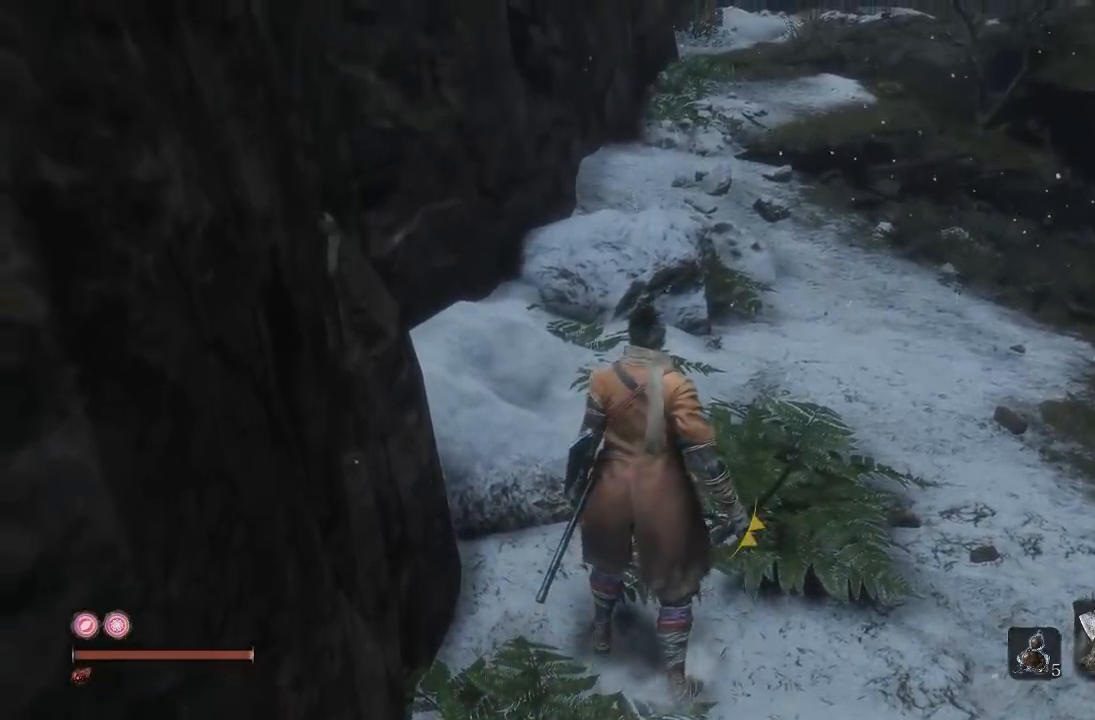
{"buttons": [], "left_stick": "up", "right_stick": "center", "events": [[467, "left_stick", "up"]]}
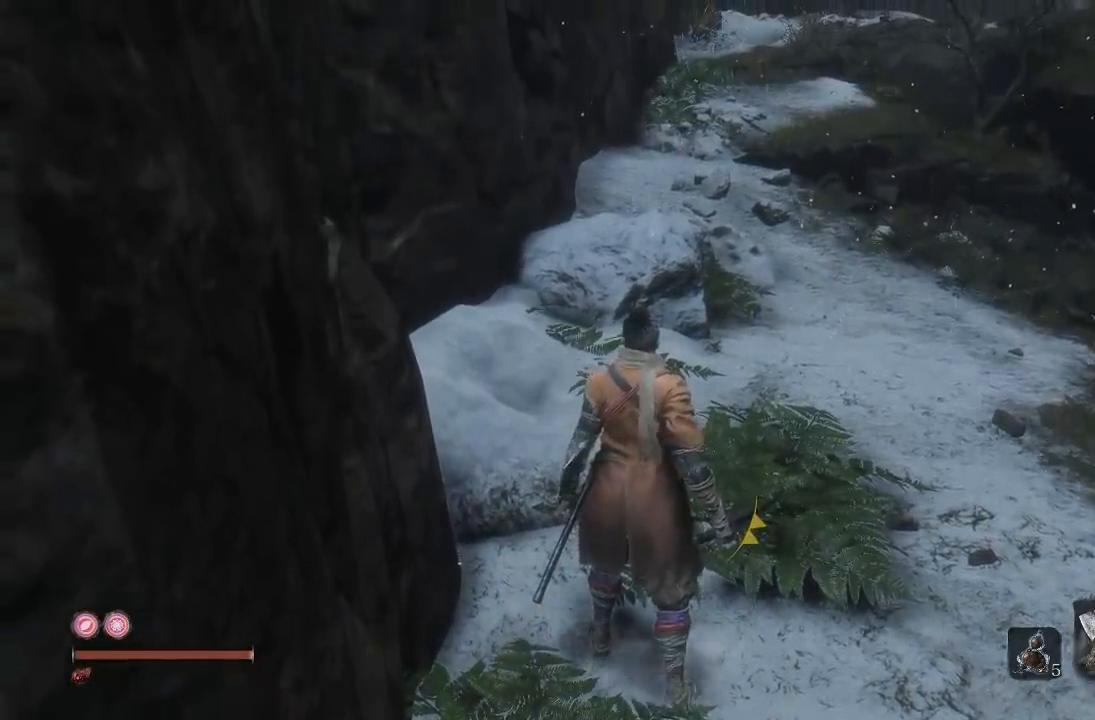
{"buttons": [], "left_stick": "up", "right_stick": "center", "events": [[50, "right_stick", "down-left"], [200, "right_stick", "center"]]}
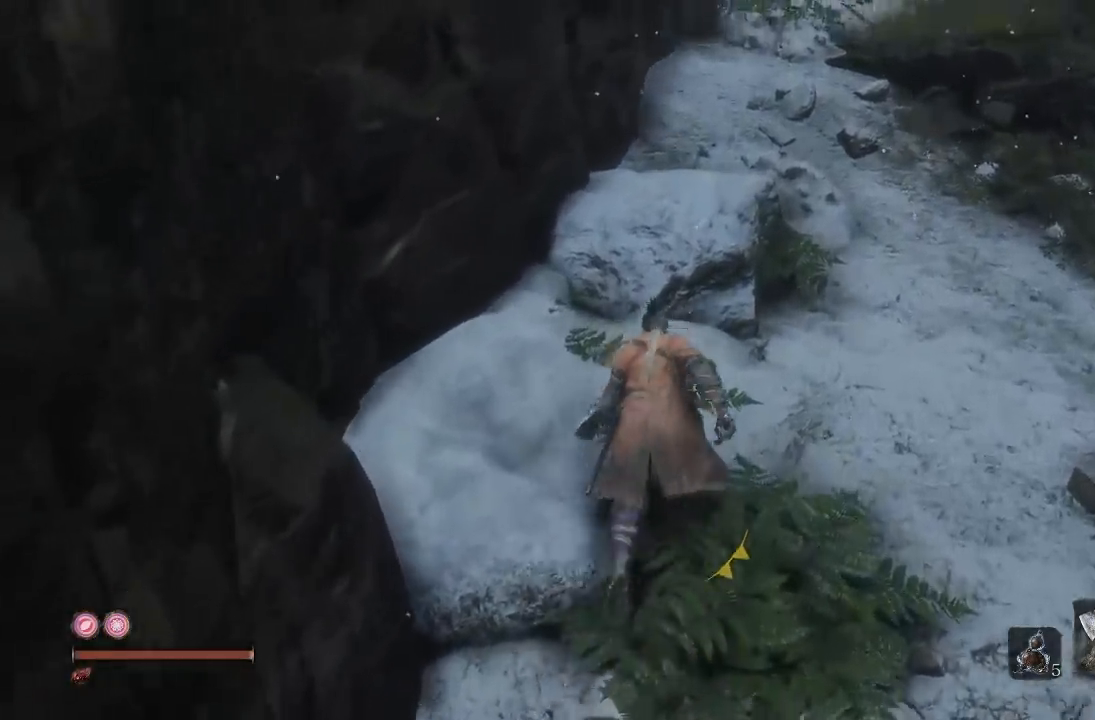
{"buttons": [], "left_stick": "up", "right_stick": "center", "events": [[150, "right_stick", "up-right"], [333, "right_stick", "center"]]}
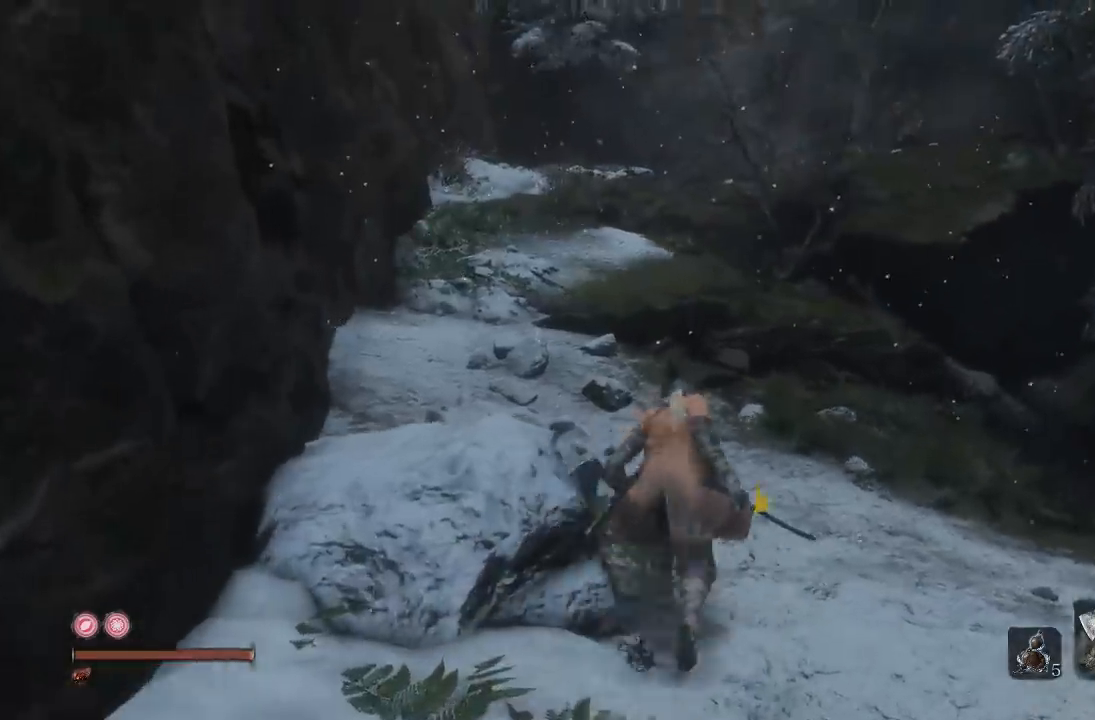
{"buttons": [], "left_stick": "up", "right_stick": "center", "events": []}
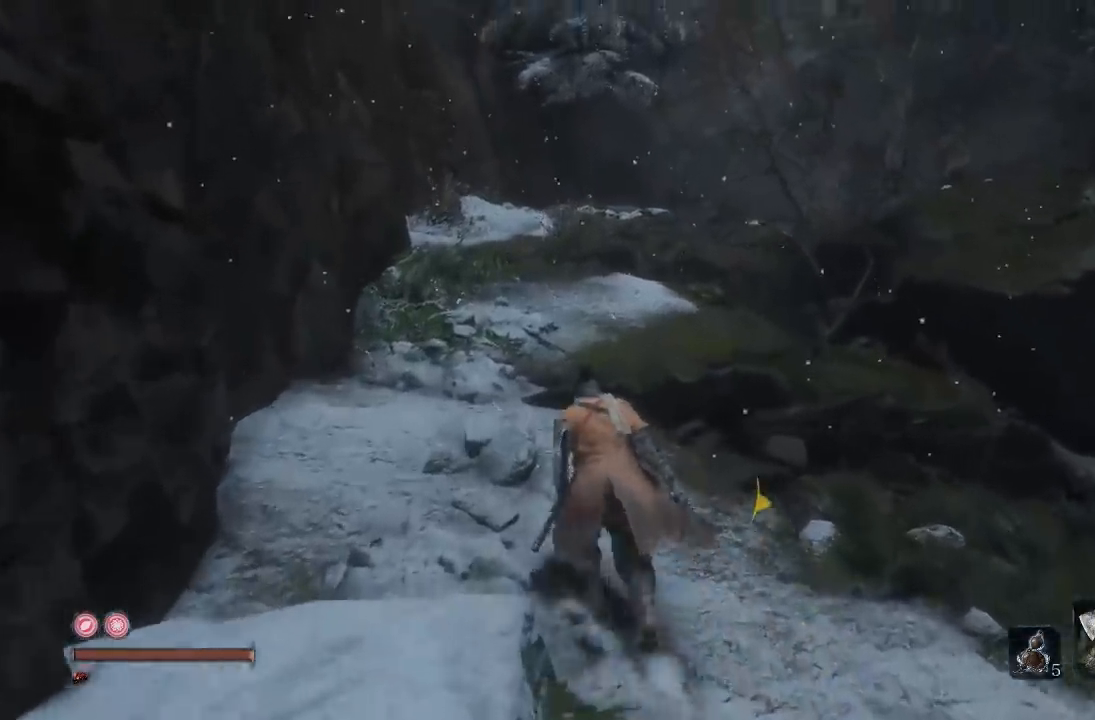
{"buttons": [], "left_stick": "up", "right_stick": "down", "events": [[83, "right_stick", "down"], [250, "right_stick", "center"], [450, "right_stick", "down"]]}
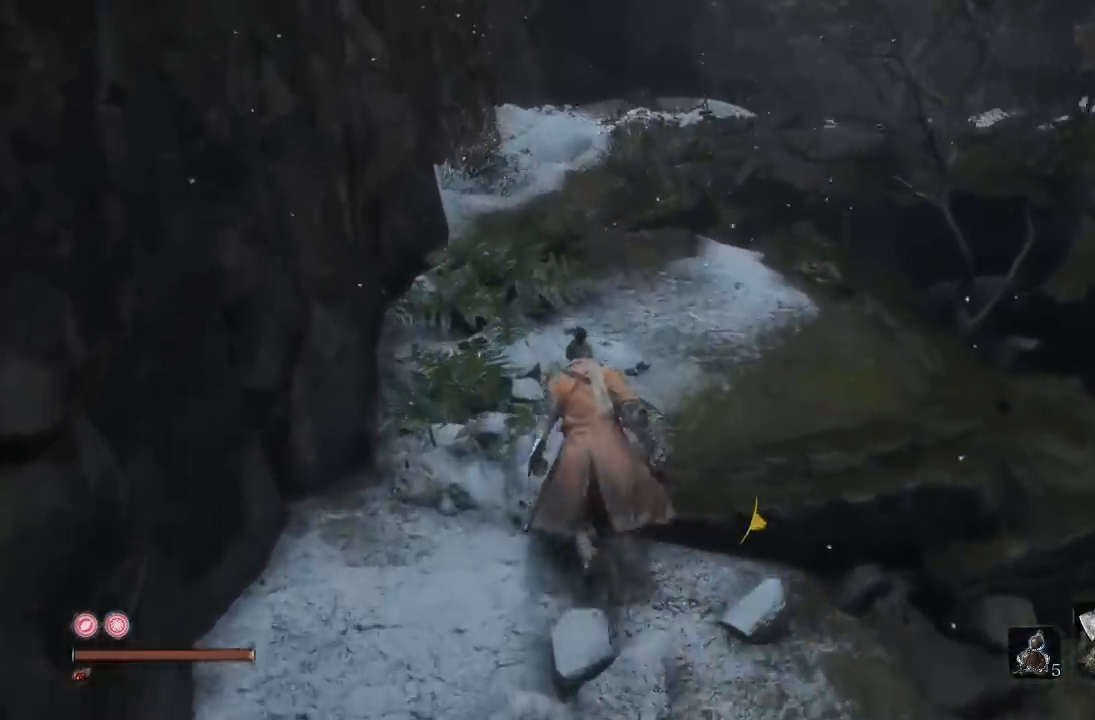
{"buttons": [], "left_stick": "up", "right_stick": "down", "events": [[150, "right_stick", "center"], [467, "right_stick", "down"]]}
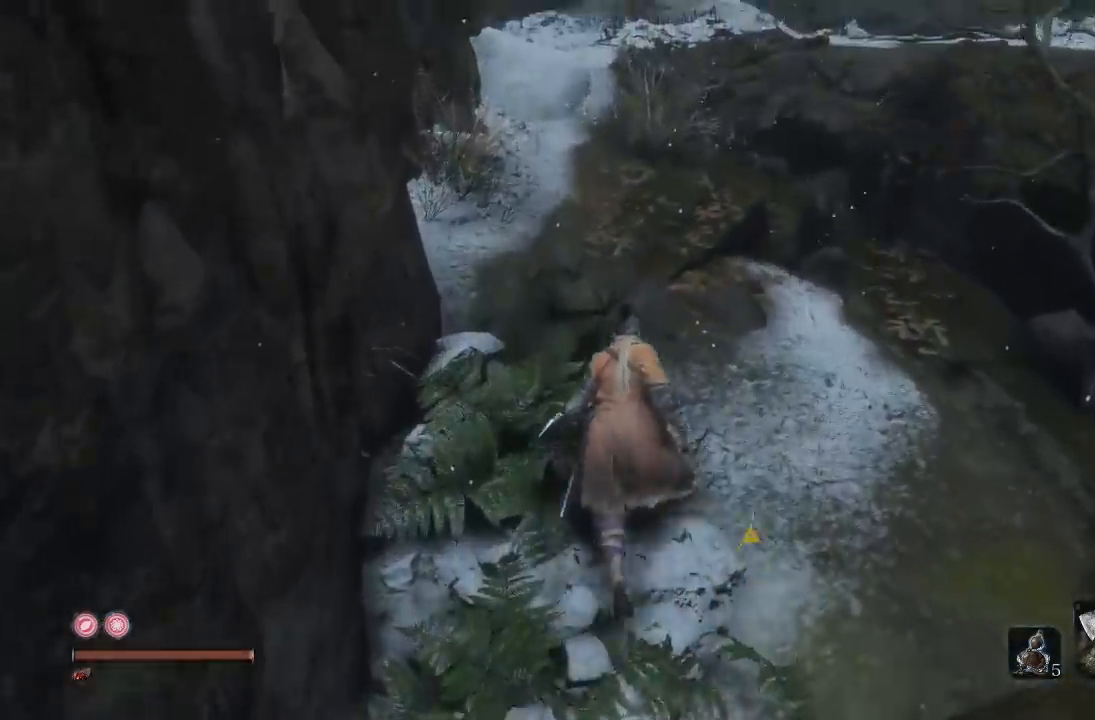
{"buttons": [], "left_stick": "center", "right_stick": "down", "events": [[217, "right_stick", "center"], [417, "left_stick", "center"], [500, "right_stick", "down"]]}
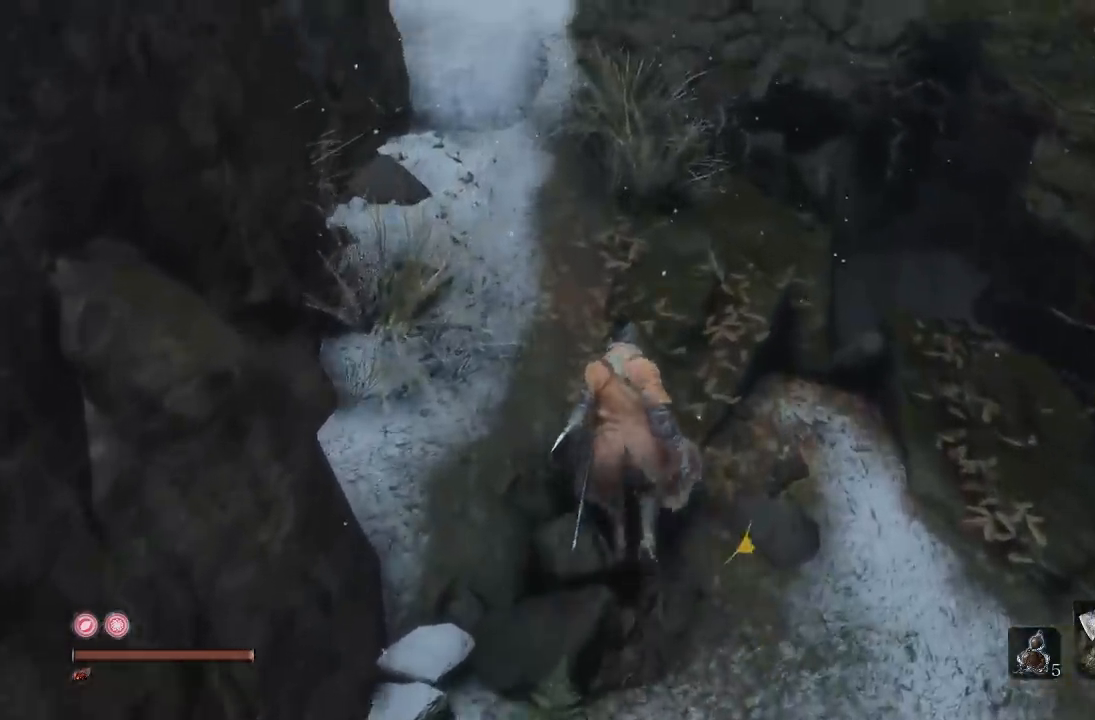
{"buttons": [], "left_stick": "up", "right_stick": "down", "events": [[100, "left_stick", "up"], [217, "right_stick", "center"], [500, "right_stick", "down"]]}
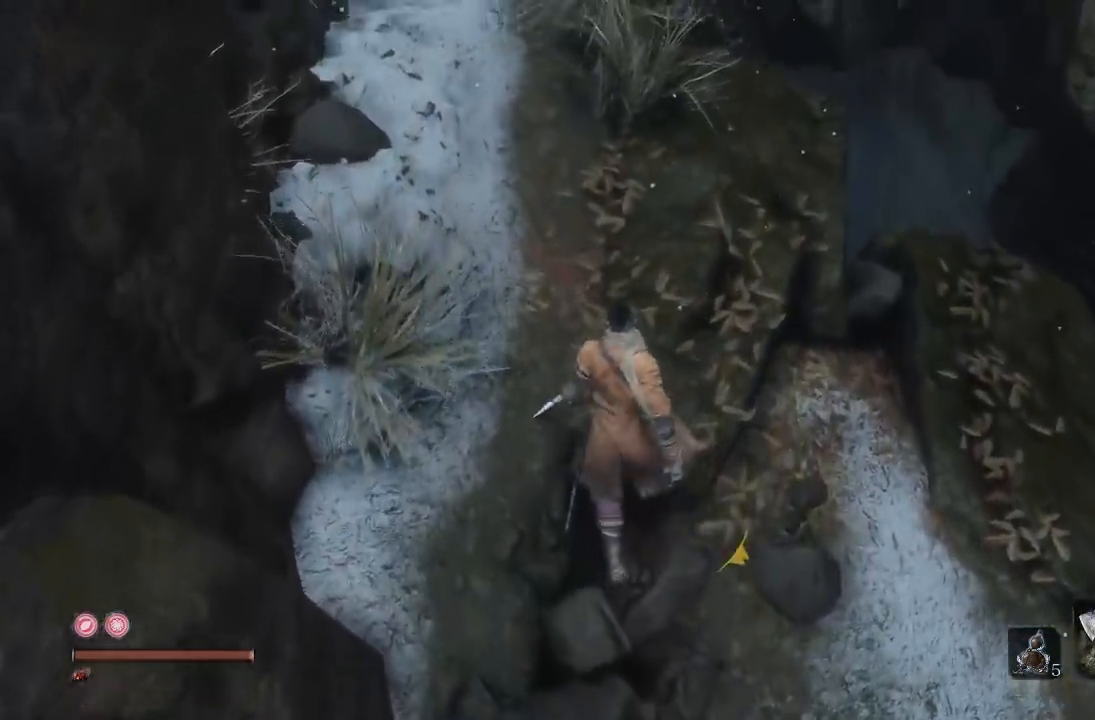
{"buttons": [], "left_stick": "up-right", "right_stick": "center", "events": [[250, "right_stick", "down-left"], [433, "left_stick", "up-right"], [450, "right_stick", "center"]]}
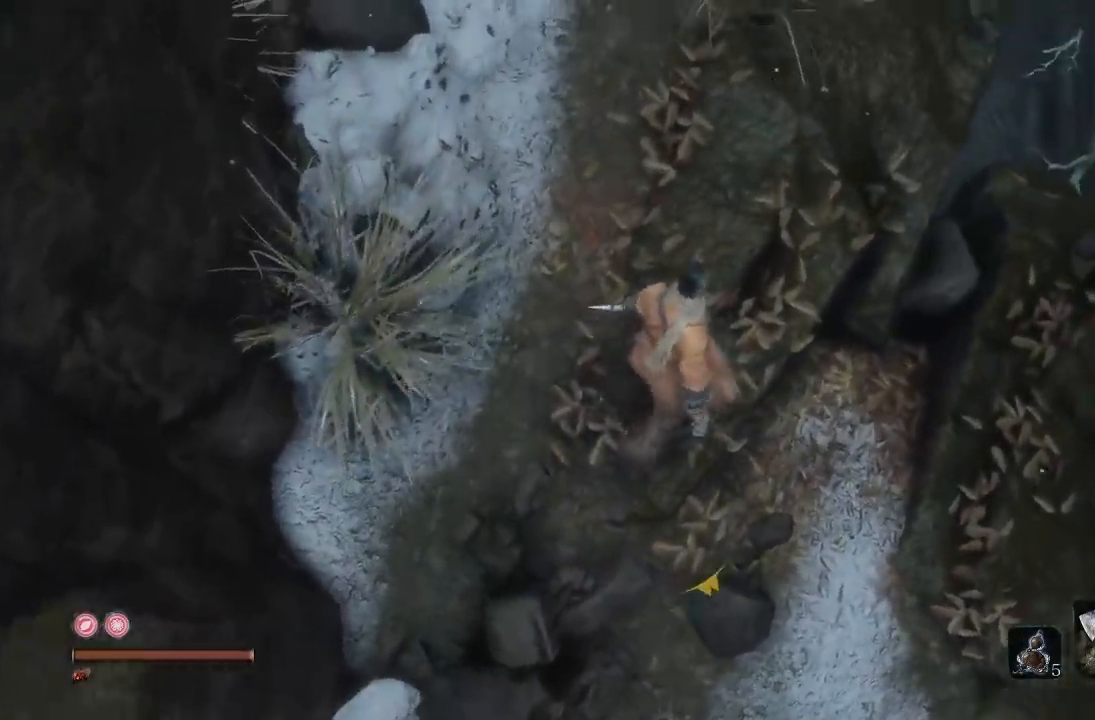
{"buttons": [], "left_stick": "up", "right_stick": "center"}
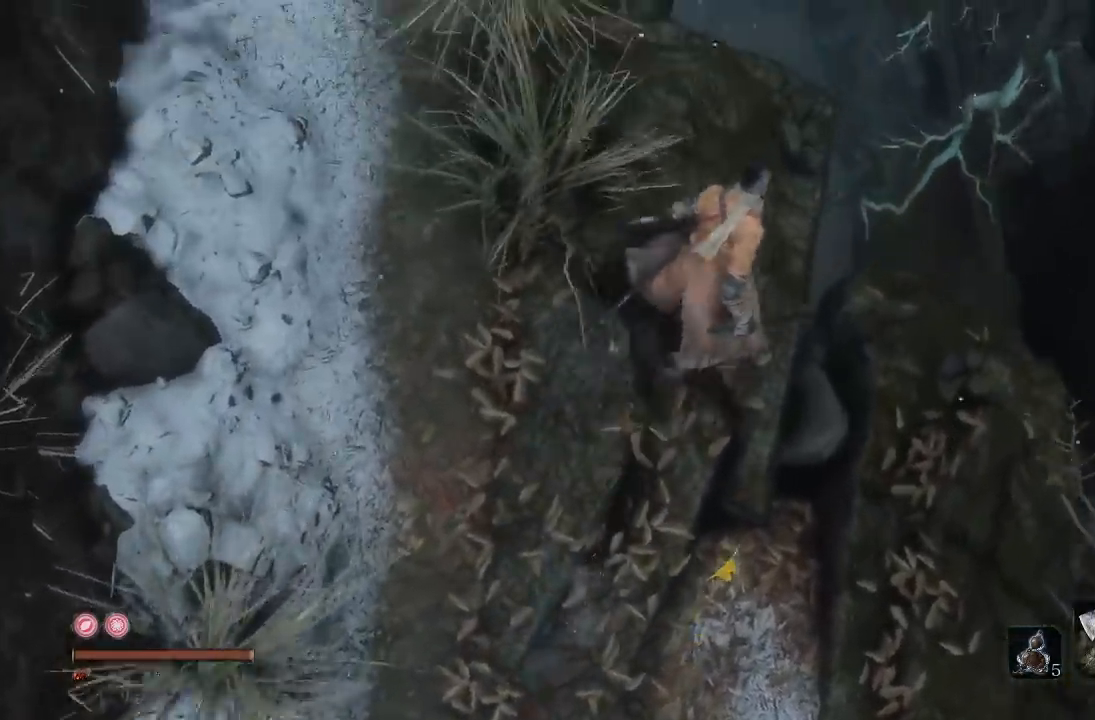
{"buttons": [], "left_stick": "up-right", "right_stick": "down-left"}